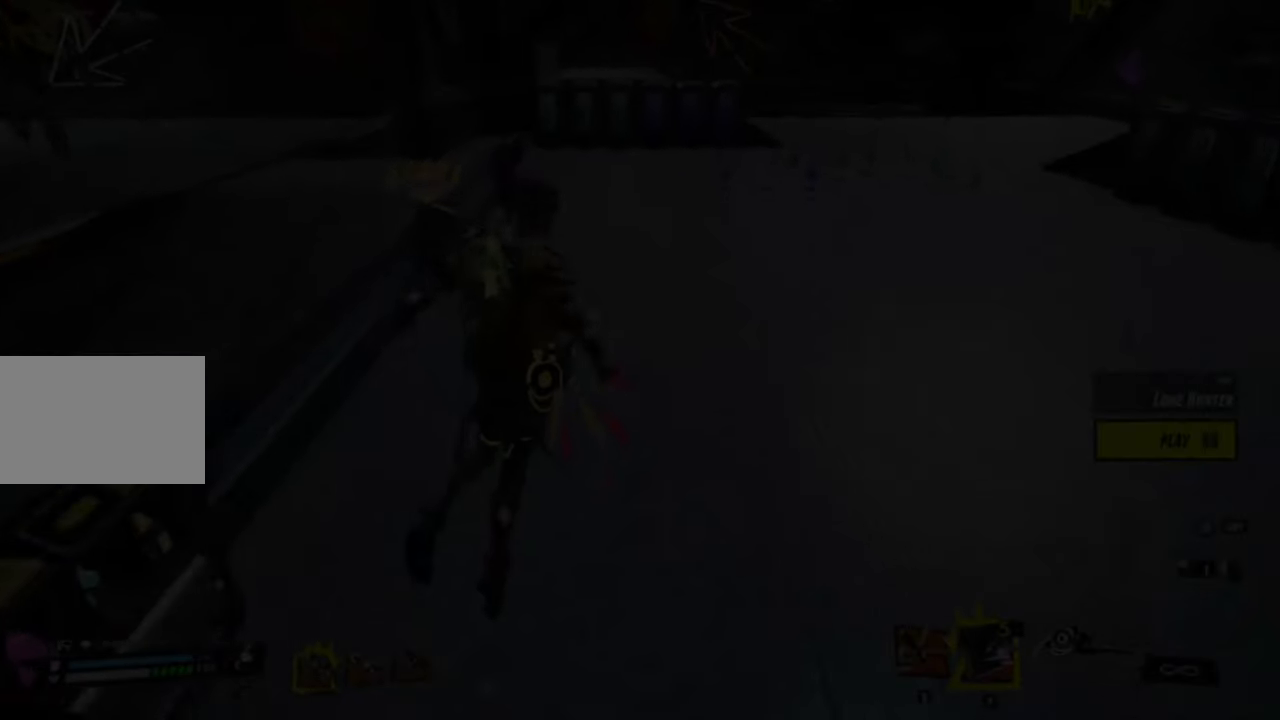
Gameplay with keyboard and mouse; each line is a JSON object with the keys and mouse buttons held at the frame after it. "events" lists presses ("down") and releases ("up") of "1", "2", "3", "4", "5", "a", "alt", "c", "caps_lock", "ctrl", "d", "e", "f", "g", "q", "r", "s", "shift", "space", "t", "tab", "v", "w", "x", "z", "mouse_left", "mouse_wheel" and "mouse_right" between this image and that frame as [ms after this image, input, new state], when the widget could be followed in between. "mouse_left", "mouse_wheel", "mouse_right" = the "left", "wheel", "right" buttons of the "mouse" list. No other keys are recorded. "wheel" means that the mouse wheel is clicked or scrolled. Not read: mouse_move.
{"keys": ["a", "shift", "w"], "mouse": [], "events": [[50, "a", "down"]]}
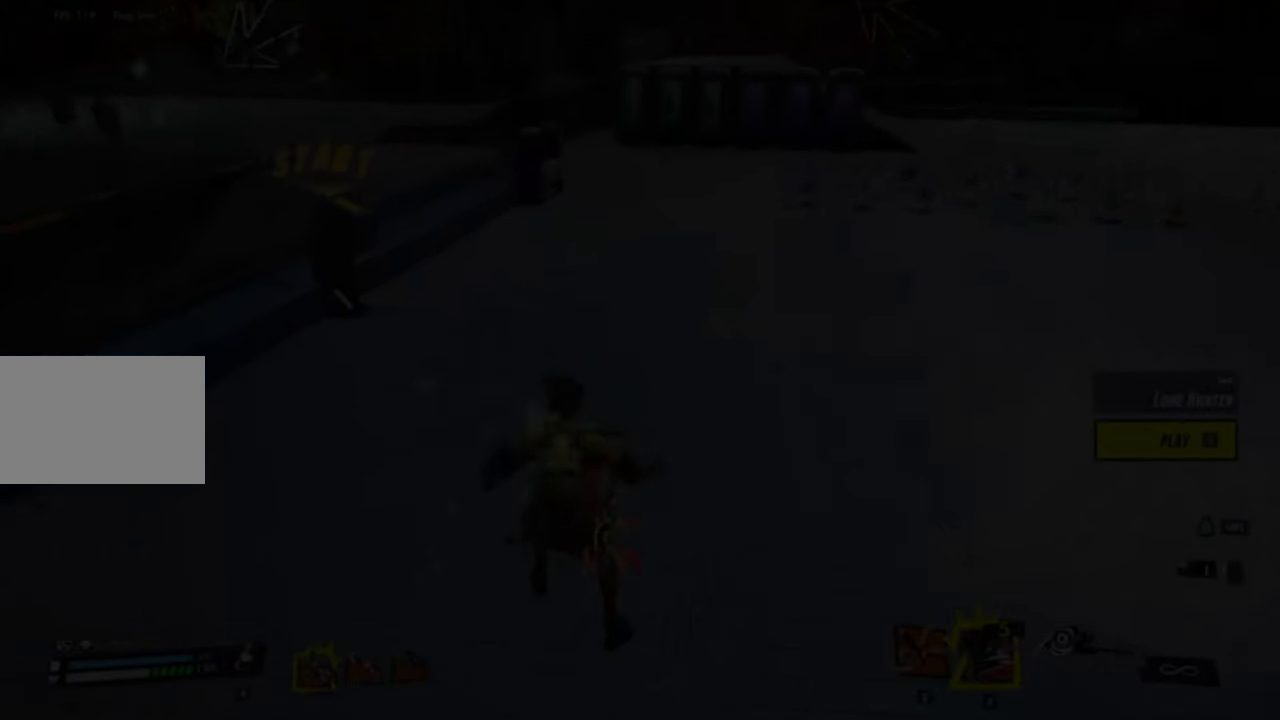
{"keys": ["ctrl", "d", "shift", "w"], "mouse": [], "events": [[350, "a", "up"], [383, "d", "down"], [483, "ctrl", "down"]]}
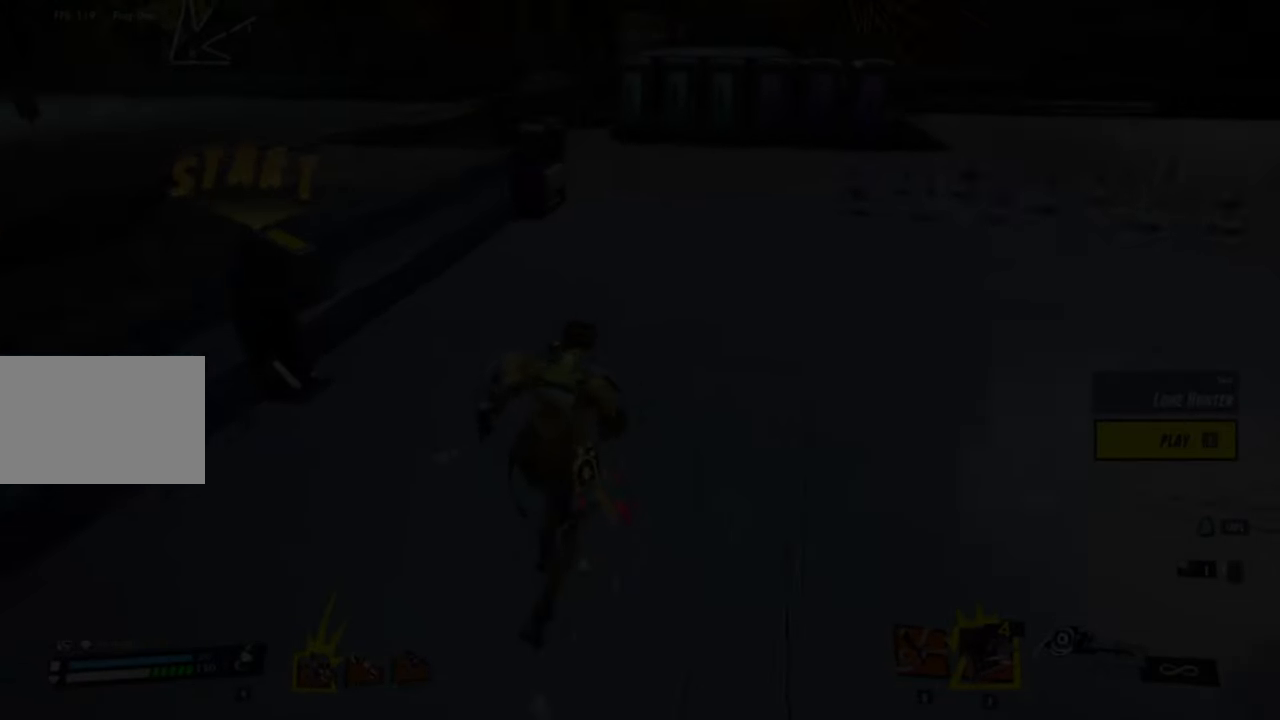
{"keys": ["d", "shift", "w"], "mouse": [], "events": [[266, "space", "down"], [416, "ctrl", "up"], [450, "space", "up"]]}
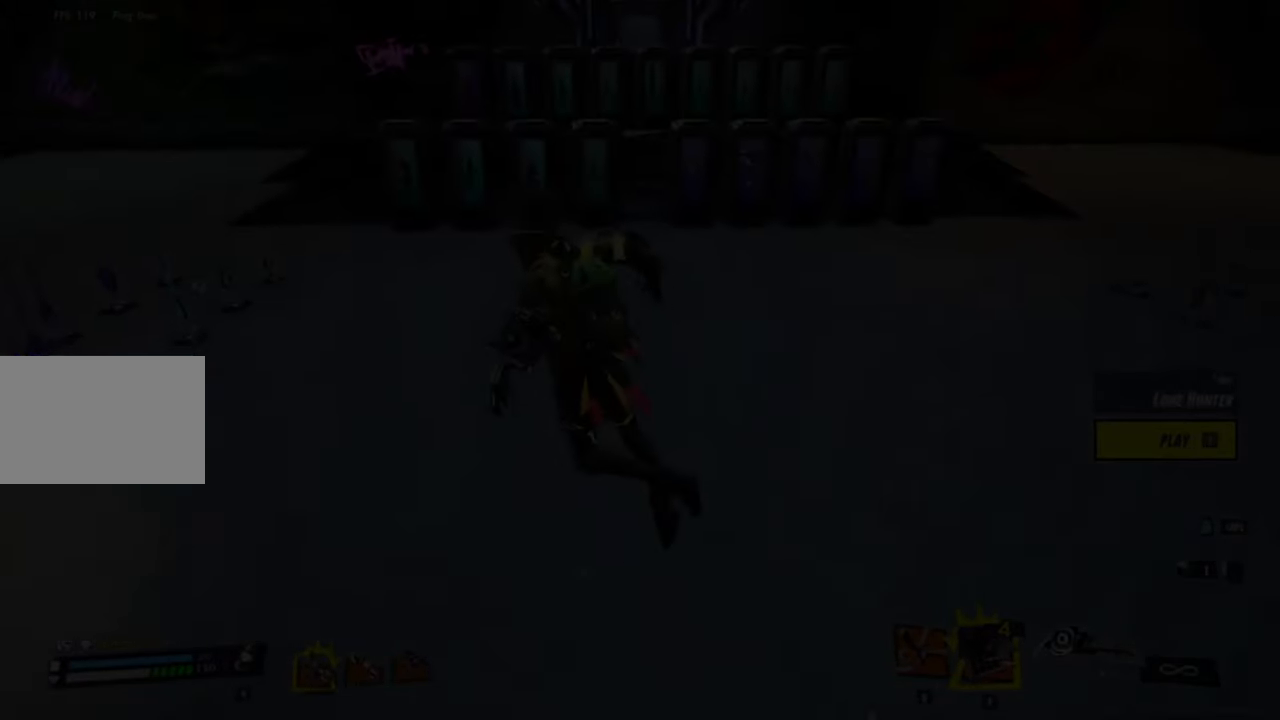
{"keys": ["d", "shift", "w"], "mouse": [], "events": []}
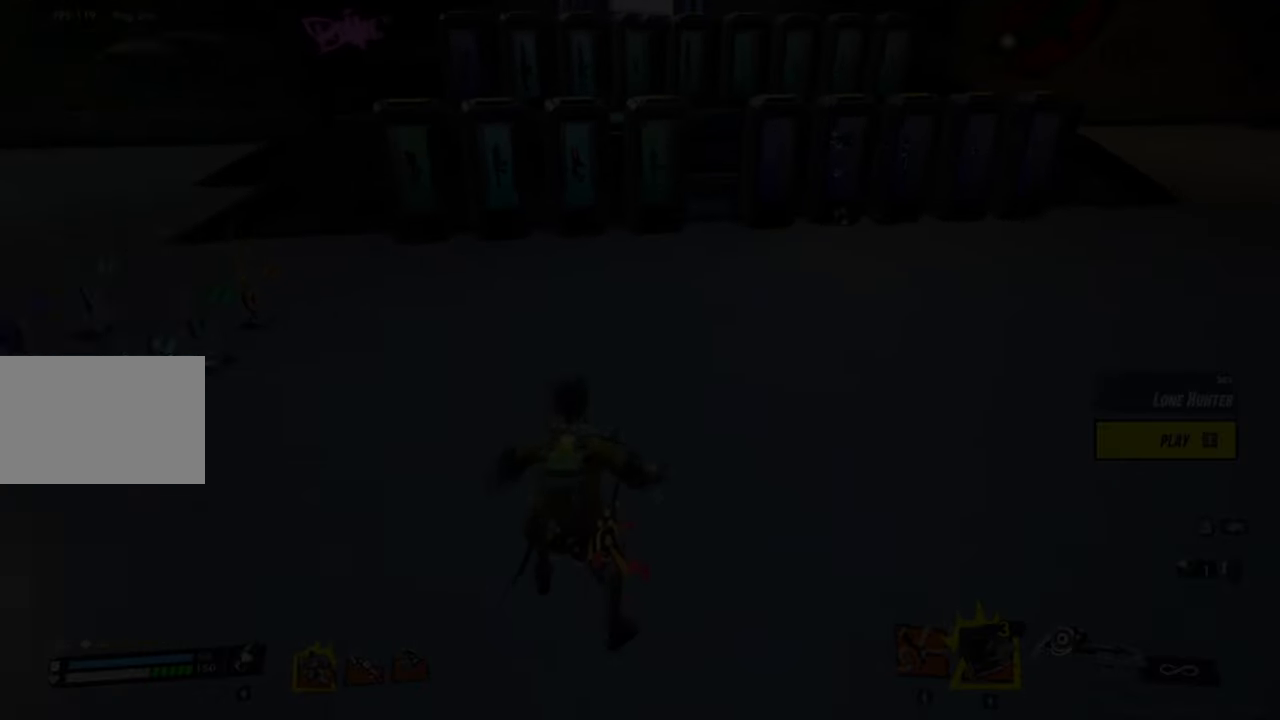
{"keys": ["d", "shift", "w"], "mouse": [], "events": [[67, "ctrl", "down"], [117, "space", "down"], [250, "space", "up"], [350, "ctrl", "up"]]}
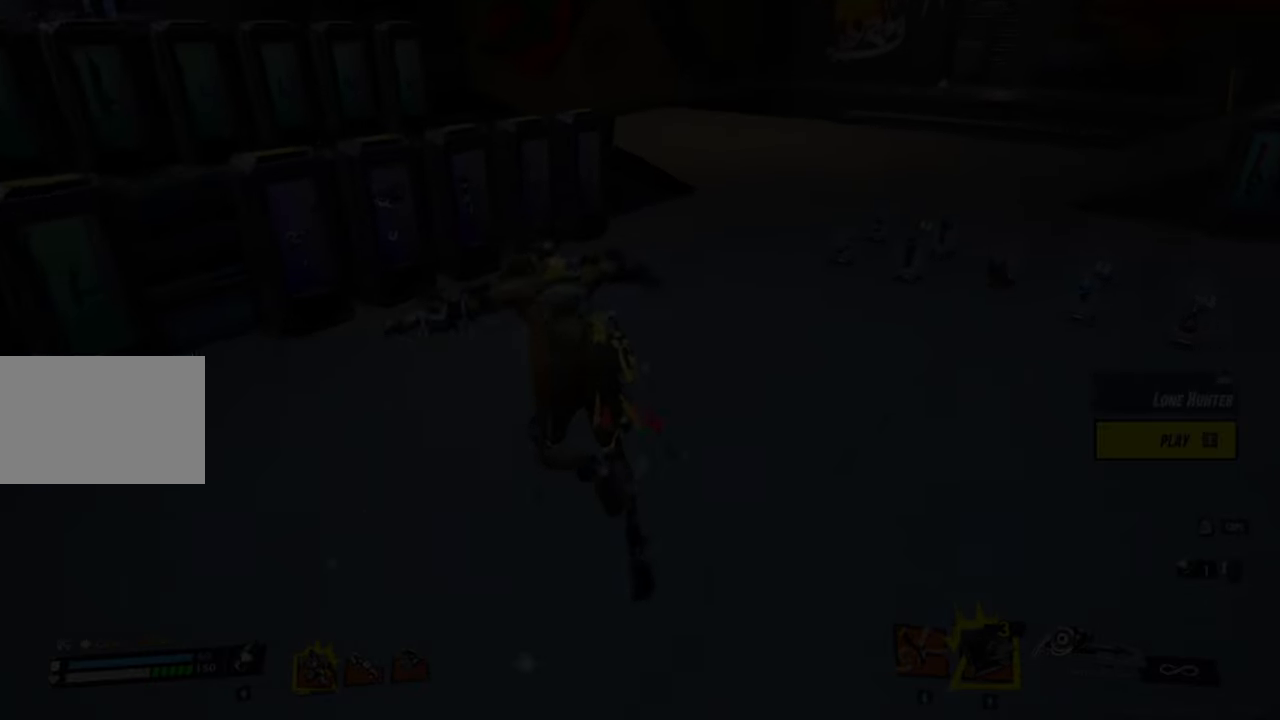
{"keys": ["ctrl", "d", "shift", "space", "w"], "mouse": [], "events": [[367, "ctrl", "down"], [450, "space", "down"]]}
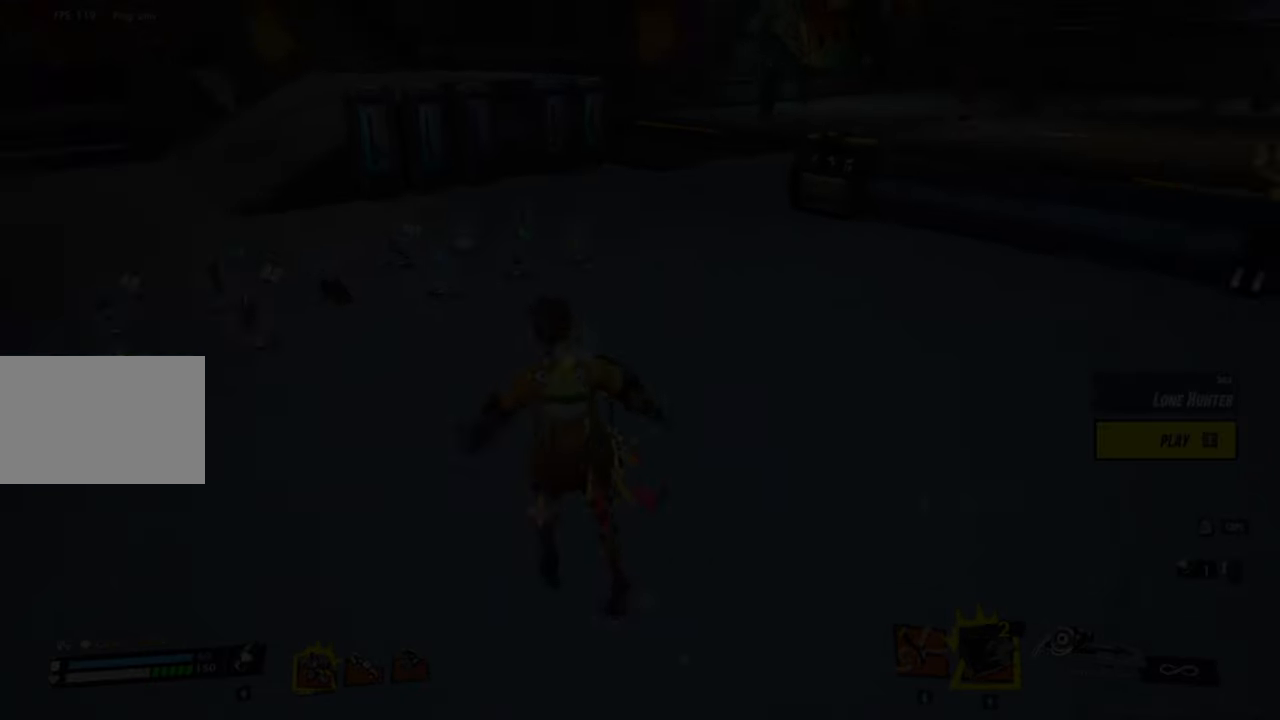
{"keys": ["d", "shift", "w"], "mouse": [], "events": [[50, "ctrl", "up"], [100, "space", "up"]]}
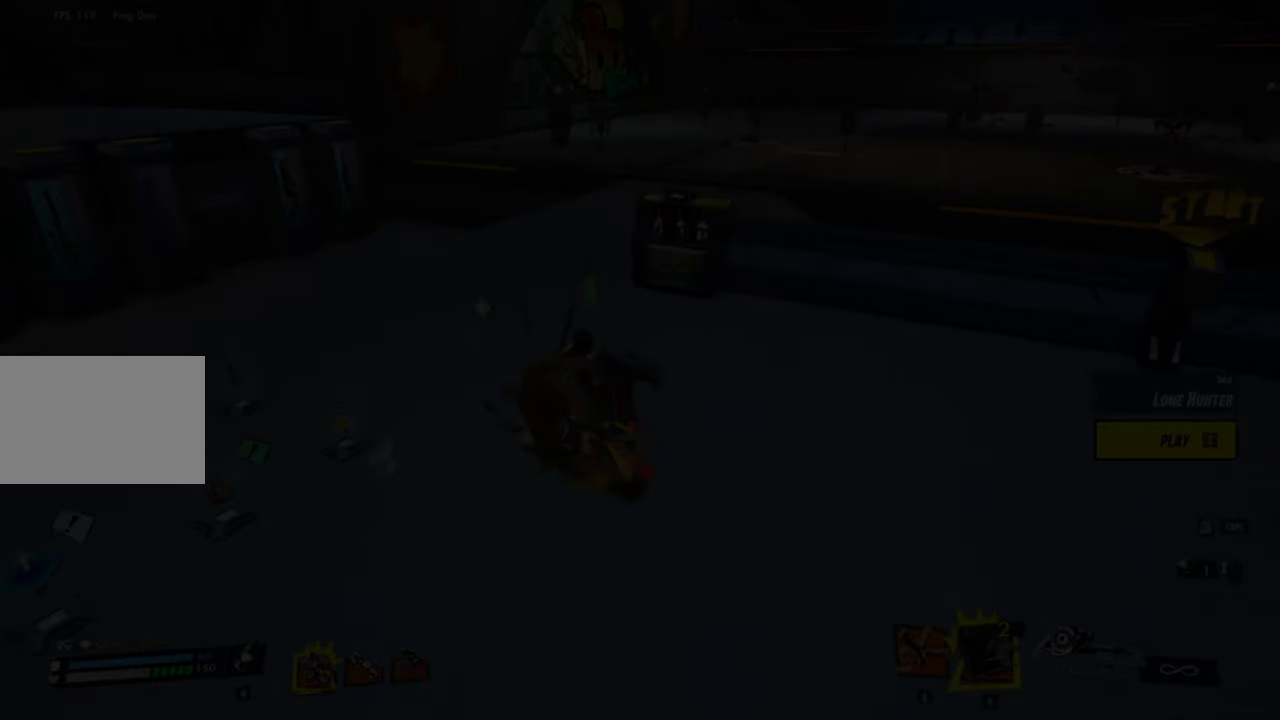
{"keys": ["d", "shift", "w"], "mouse": [], "events": [[200, "ctrl", "down"], [250, "space", "down"], [384, "ctrl", "up"], [434, "space", "up"]]}
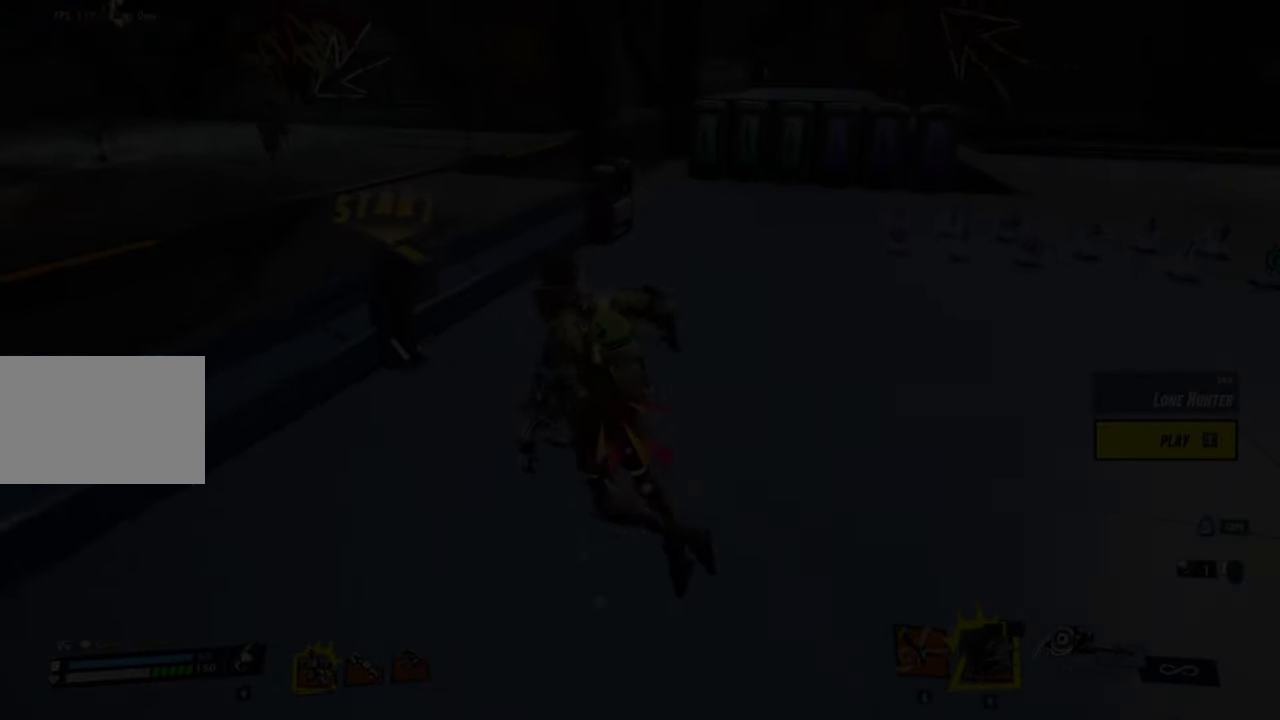
{"keys": ["ctrl", "d", "shift", "w"], "mouse": [], "events": [[500, "ctrl", "down"]]}
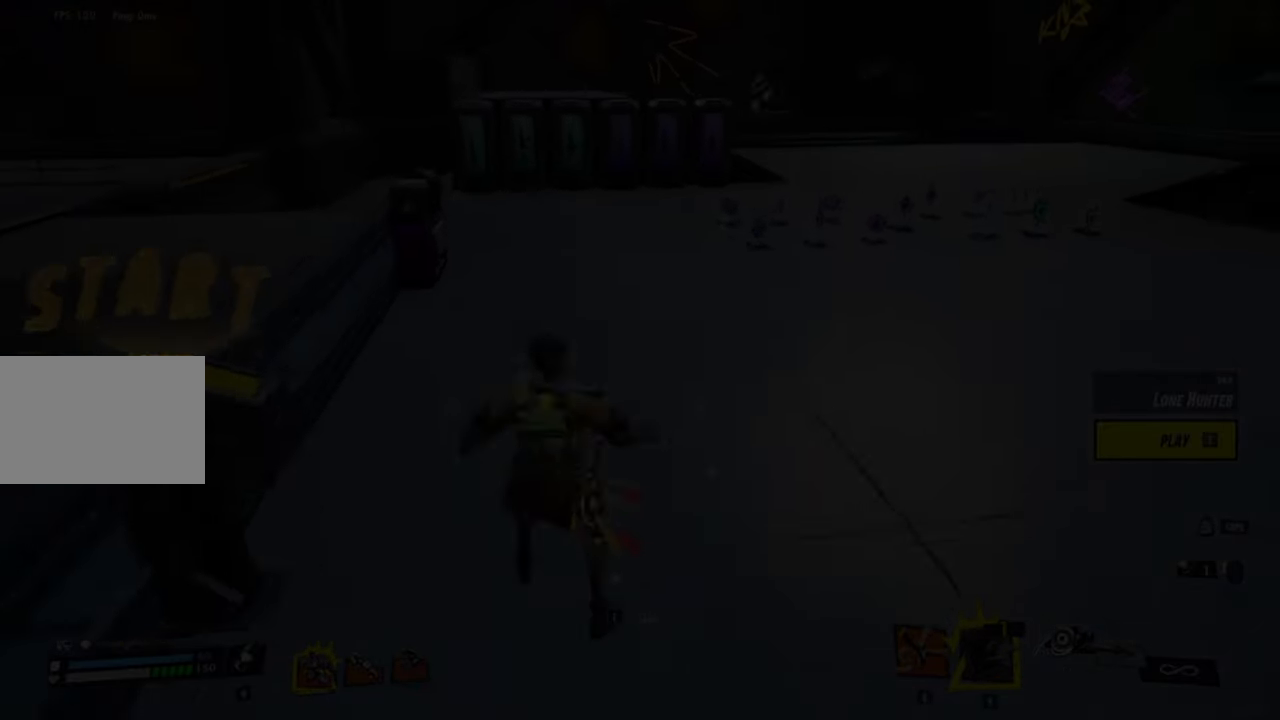
{"keys": ["d", "shift", "w"], "mouse": [], "events": [[134, "space", "down"], [234, "ctrl", "up"], [284, "space", "up"]]}
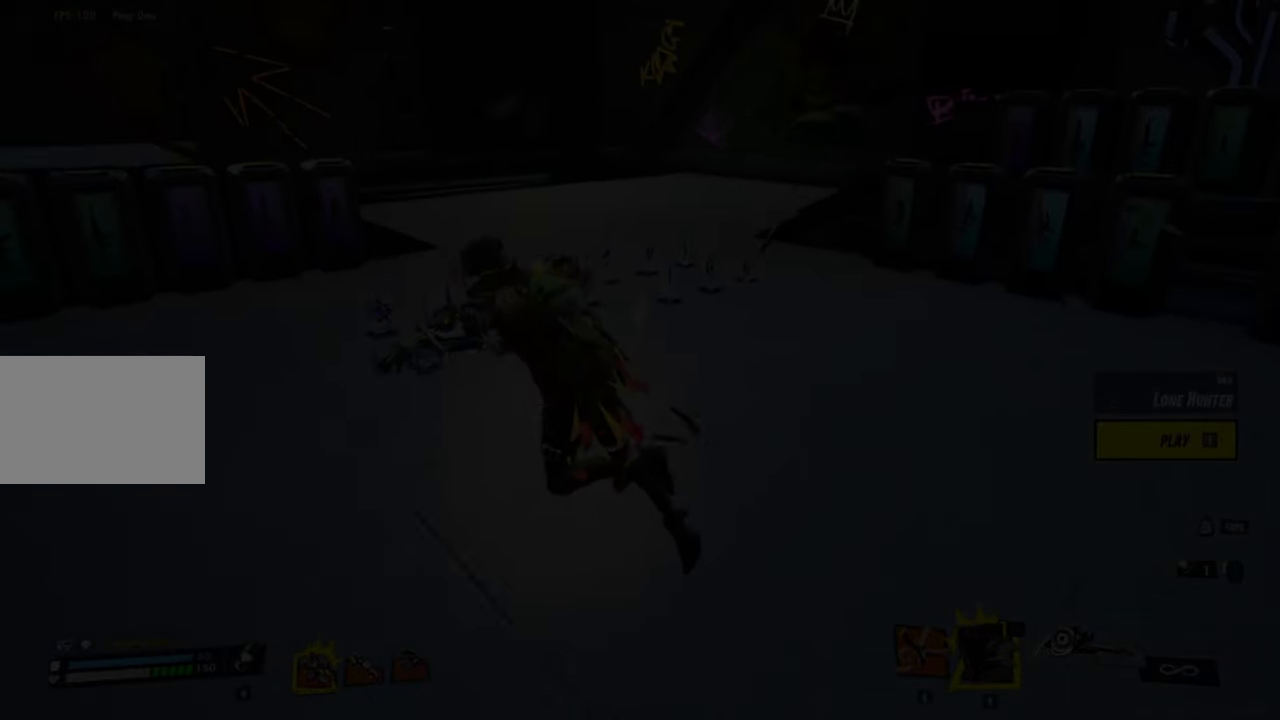
{"keys": ["ctrl", "d", "shift", "space", "w"], "mouse": [], "events": [[384, "ctrl", "down"], [484, "space", "down"]]}